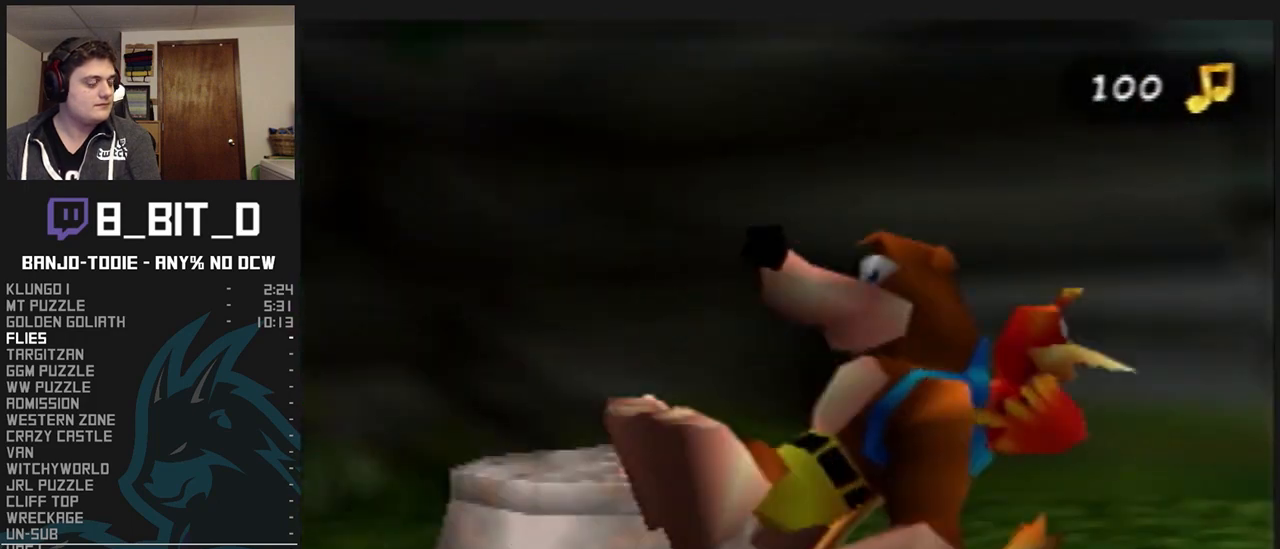
Gameplay with a controller (Nintendo layout); each line is a JSON object with the inputs held at the frame after it (dt_ms = milliseconds from this image to that frame). "events" lists button and stick changes between this image and that frame as [ms after this image, input, new state], when the widget could be followed in between. Not read: L3 R3.
{"dt_ms": 500, "buttons": ["B", "L1", "R1"], "left_stick": "center", "events": [[33, "Z", "up"], [67, "R1", "down"], [100, "B", "up"], [167, "B", "down"], [233, "B", "up"], [300, "B", "down"], [367, "B", "up"], [400, "B", "down"]]}
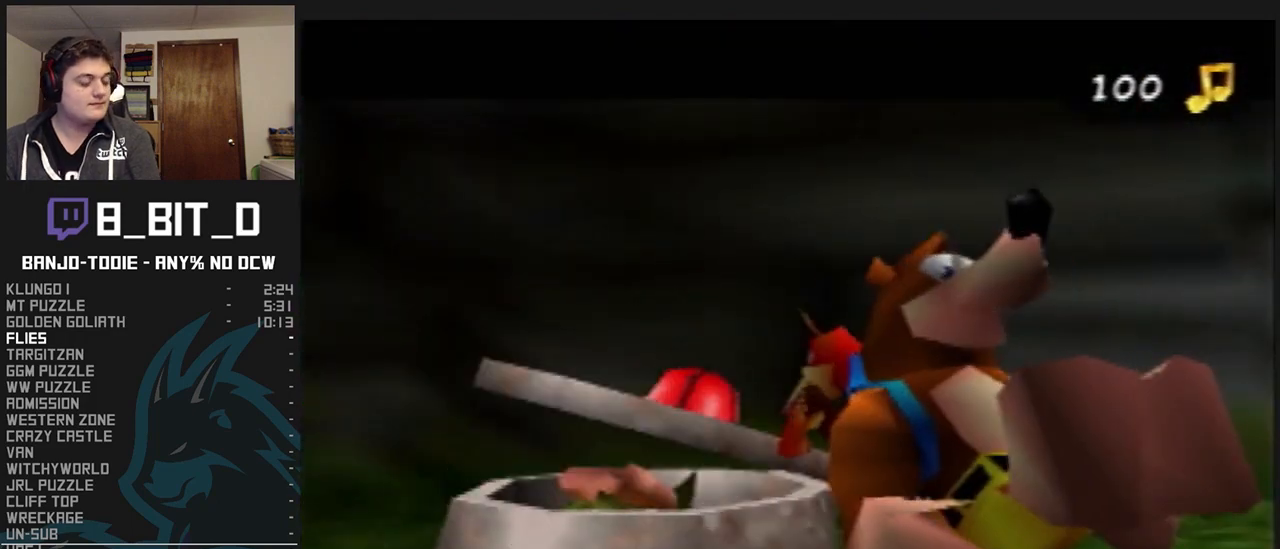
{"dt_ms": 1000, "buttons": ["L1", "R1"], "left_stick": "center", "events": [[33, "B", "up"], [67, "B", "down"], [133, "B", "up"], [200, "B", "down"], [300, "B", "up"], [333, "B", "down"], [367, "B", "up"], [433, "B", "down"], [500, "C_UP", "down"], [533, "C_UP", "up"], [600, "B", "up"], [667, "B", "down"], [767, "B", "up"], [833, "B", "down"], [867, "B", "up"], [900, "B", "down"], [1000, "B", "up"]]}
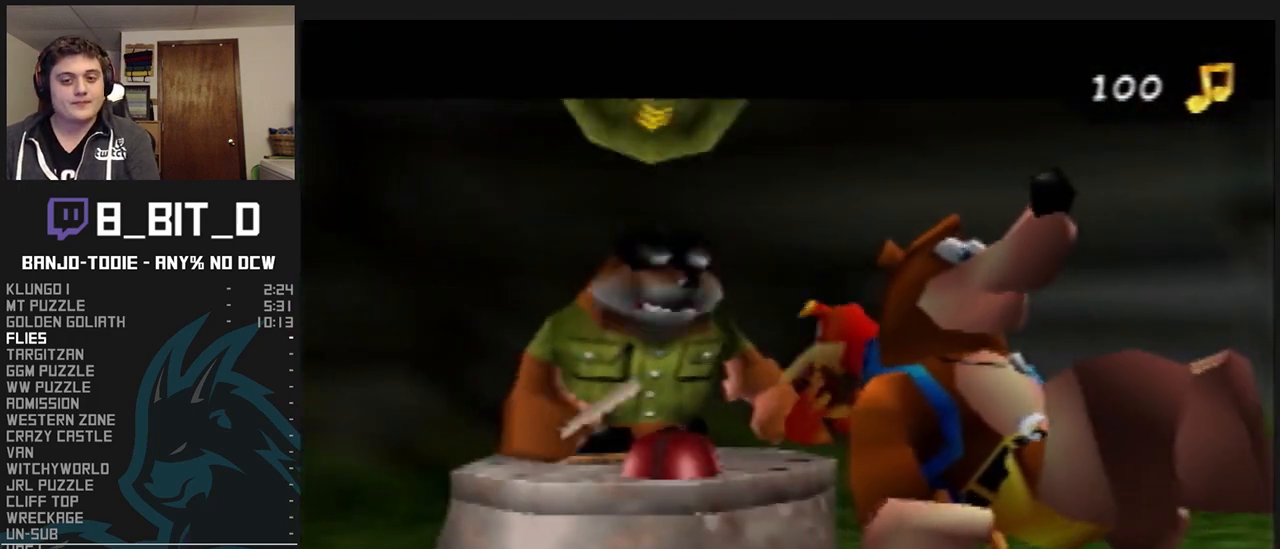
{"dt_ms": 500, "buttons": ["B", "L1", "R1"], "left_stick": "center", "events": [[67, "B", "down"], [300, "B", "up"], [333, "B", "down"], [400, "B", "up"], [500, "B", "down"]]}
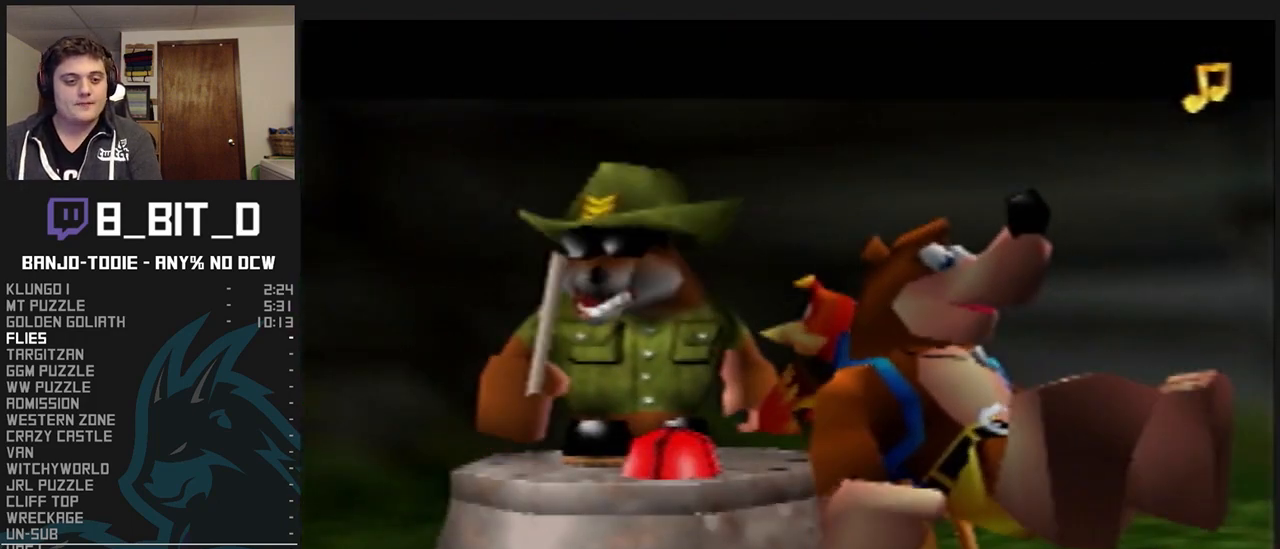
{"dt_ms": 500, "buttons": ["L1", "R1"], "left_stick": "center", "events": [[33, "B", "up"], [100, "B", "down"], [167, "B", "up"], [267, "B", "down"], [300, "B", "up"], [367, "B", "down"], [433, "B", "up"]]}
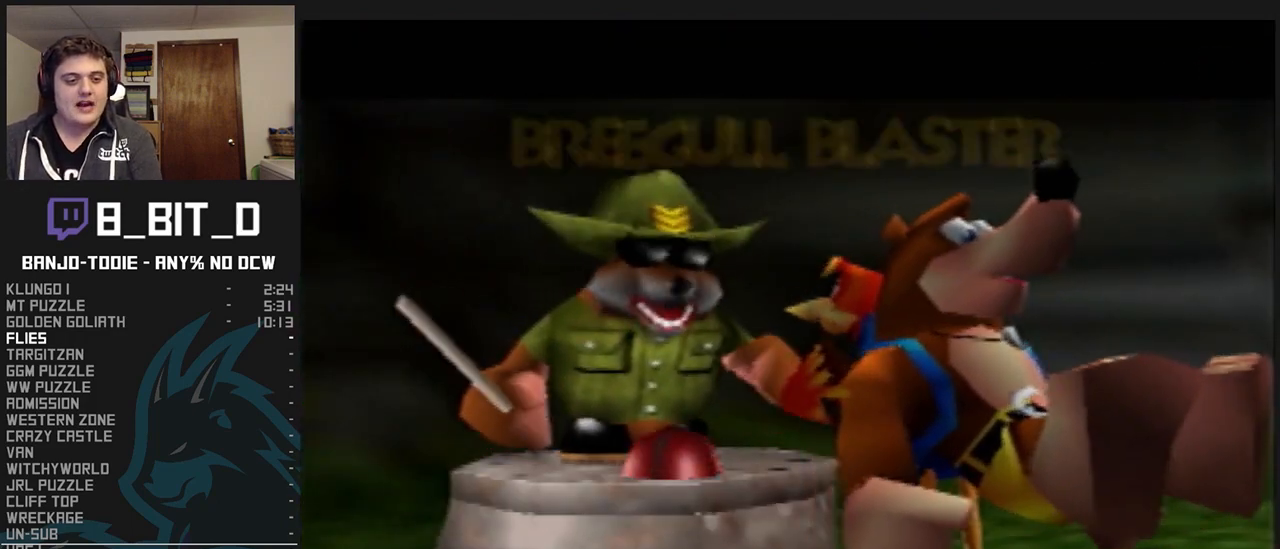
{"dt_ms": 500, "buttons": ["B", "L1", "R1"], "left_stick": "center", "events": [[33, "B", "down"], [100, "B", "up"], [167, "B", "down"], [267, "B", "up"], [333, "B", "down"], [367, "B", "up"], [467, "B", "down"]]}
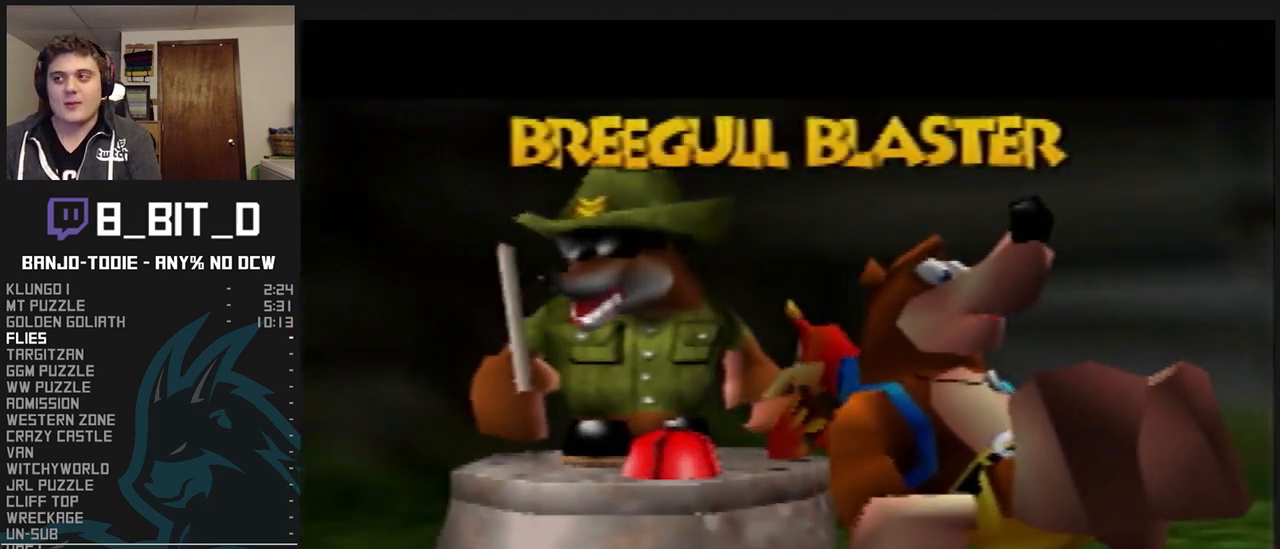
{"dt_ms": 500, "buttons": ["B", "L1", "R1"], "left_stick": "center", "events": [[33, "B", "up"], [100, "B", "down"], [200, "B", "up"], [267, "B", "down"], [300, "B", "up"], [367, "B", "down"], [433, "B", "up"], [500, "B", "down"]]}
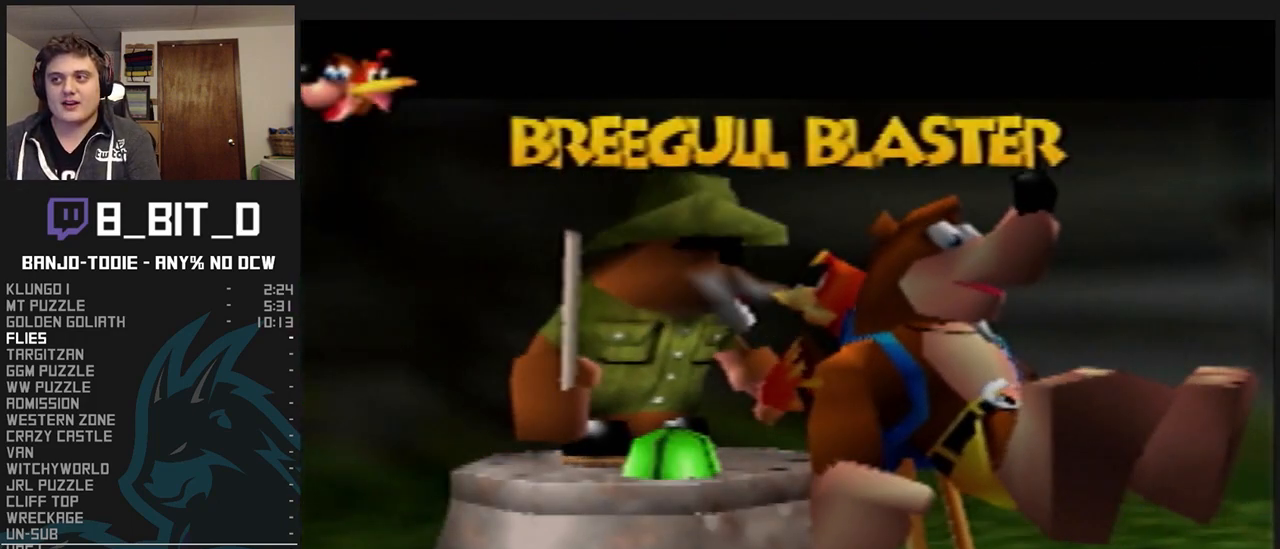
{"dt_ms": 500, "buttons": ["L1", "R1"], "left_stick": "center", "events": [[67, "B", "up"], [167, "B", "down"], [233, "B", "up"], [300, "B", "down"], [333, "B", "up"], [433, "B", "down"], [500, "B", "up"]]}
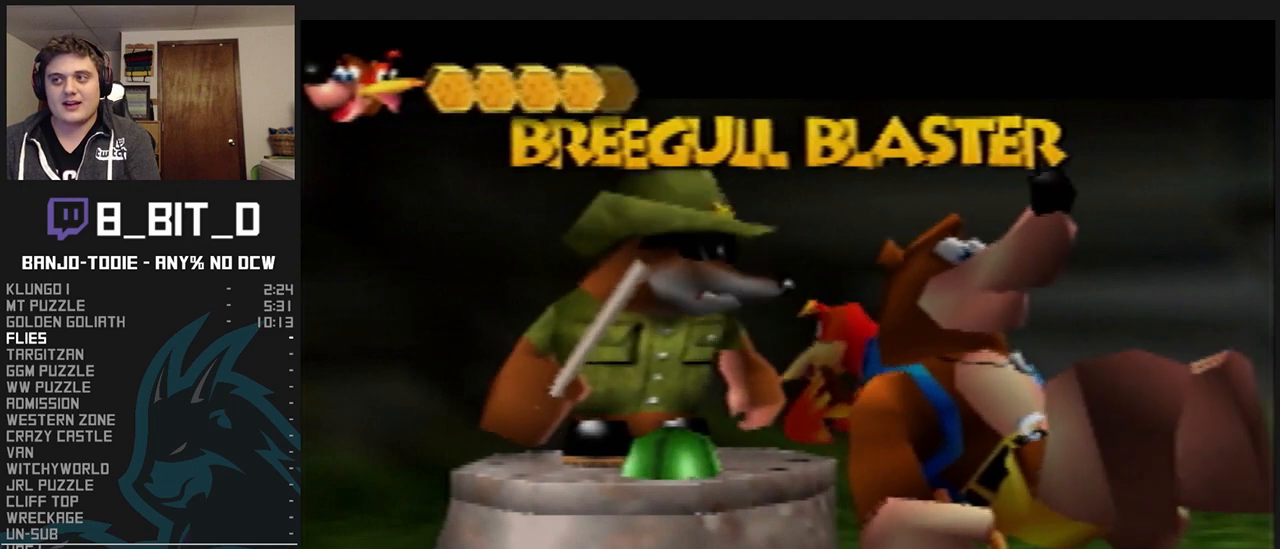
{"dt_ms": 500, "buttons": ["B", "L1", "R1"], "left_stick": "center", "events": [[67, "B", "down"], [133, "B", "up"], [233, "B", "down"], [300, "B", "up"], [400, "B", "down"], [433, "B", "up"], [500, "B", "down"]]}
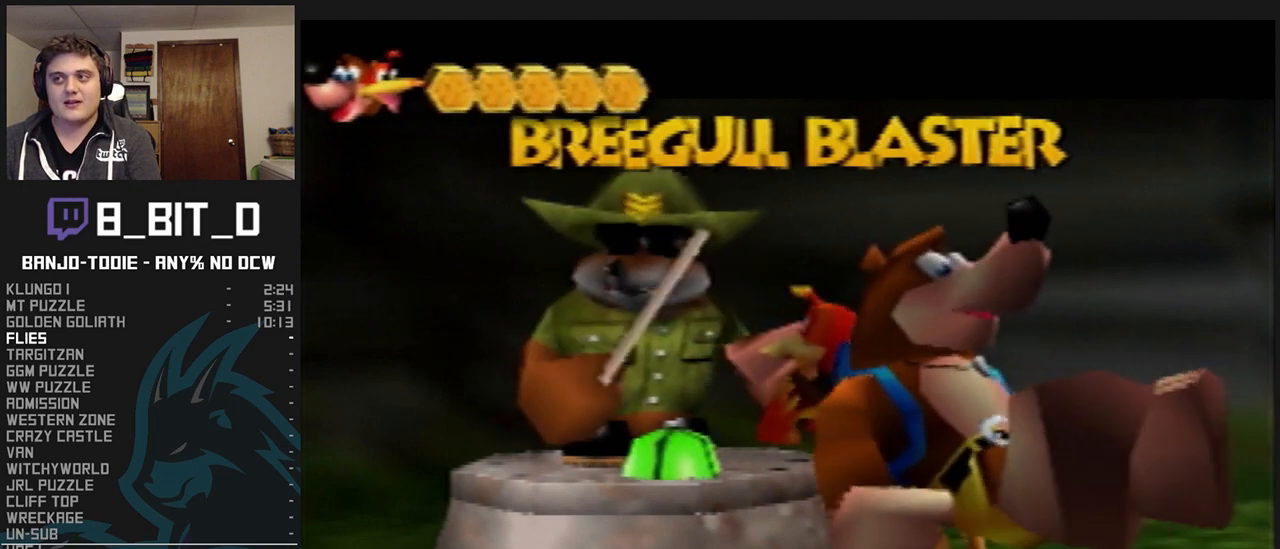
{"dt_ms": 500, "buttons": ["L1", "R1"], "left_stick": "center", "events": [[33, "B", "up"], [267, "B", "down"], [300, "B", "up"], [400, "B", "down"], [467, "B", "up"]]}
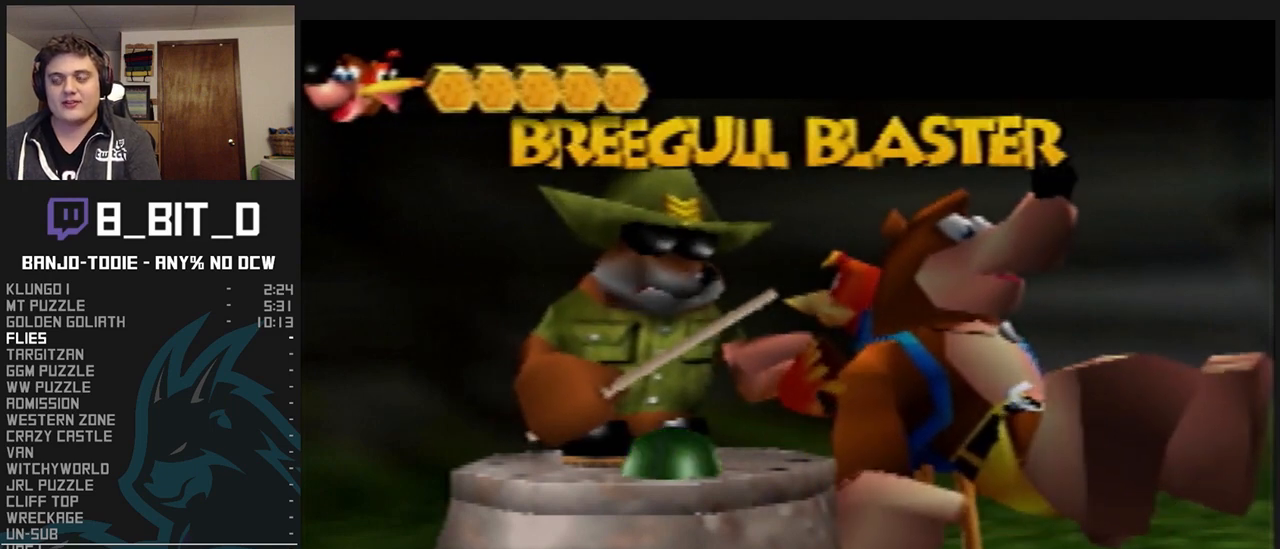
{"dt_ms": 500, "buttons": ["B", "L1", "R1"], "left_stick": "center", "events": [[33, "B", "down"], [100, "B", "up"], [200, "B", "down"], [267, "B", "up"], [300, "B", "down"], [367, "B", "up"], [433, "B", "down"]]}
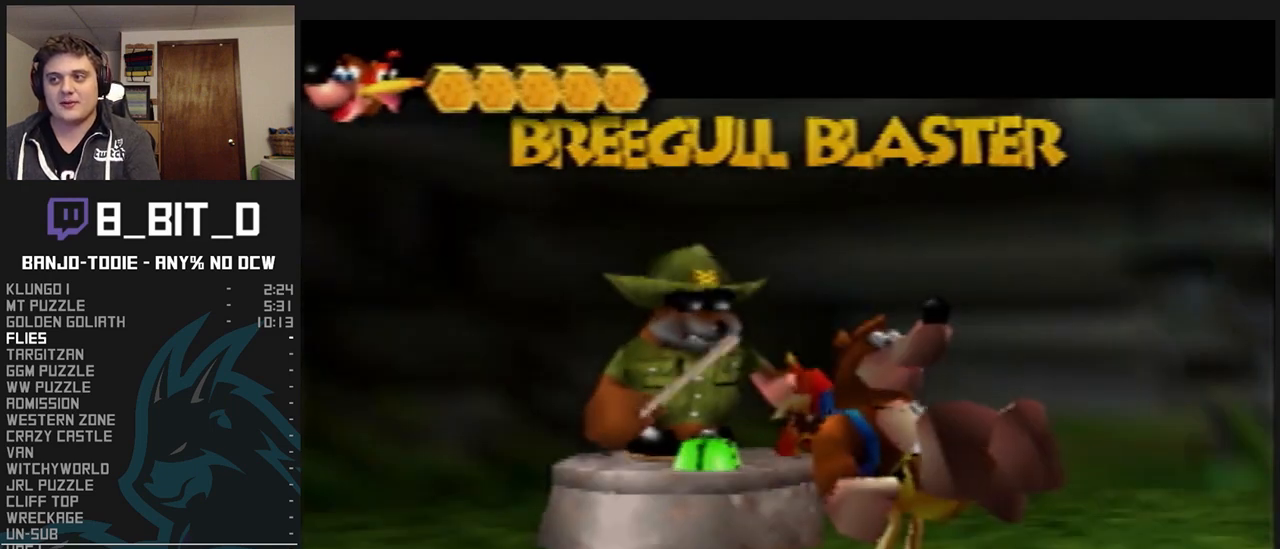
{"dt_ms": 500, "buttons": ["B", "L1", "R1"], "left_stick": "center", "events": [[33, "B", "up"], [100, "B", "down"], [167, "B", "up"], [233, "B", "down"], [300, "B", "up"], [400, "B", "down"], [433, "B", "up"], [467, "B", "down"]]}
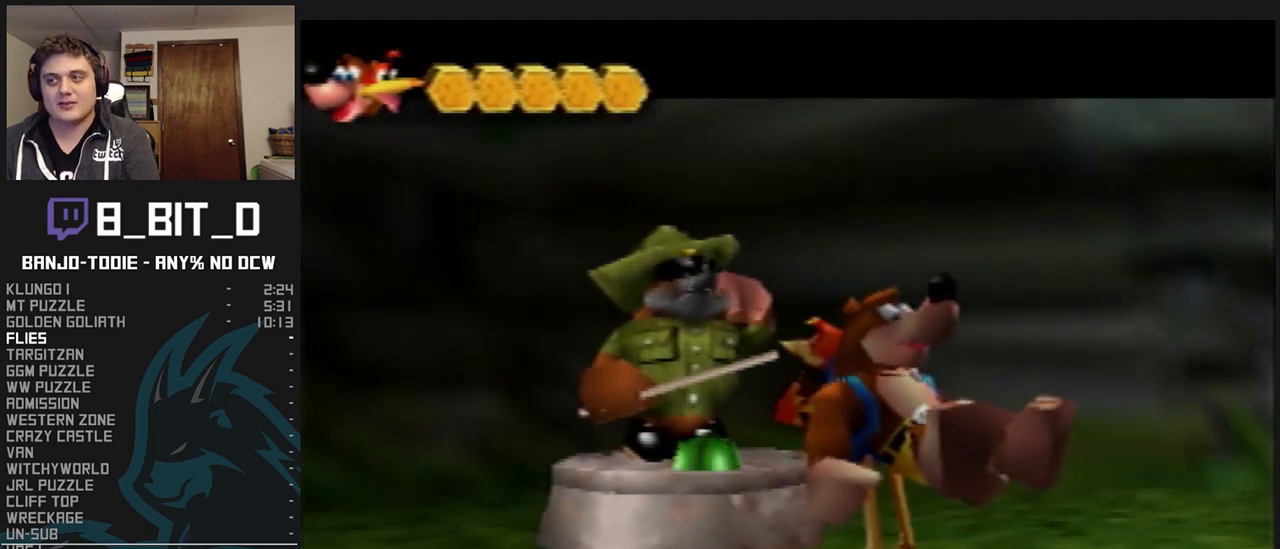
{"dt_ms": 500, "buttons": ["L1", "R1"], "left_stick": "center", "events": [[67, "B", "up"], [167, "B", "down"], [233, "B", "up"], [300, "B", "down"], [333, "B", "up"], [400, "B", "down"], [500, "B", "up"]]}
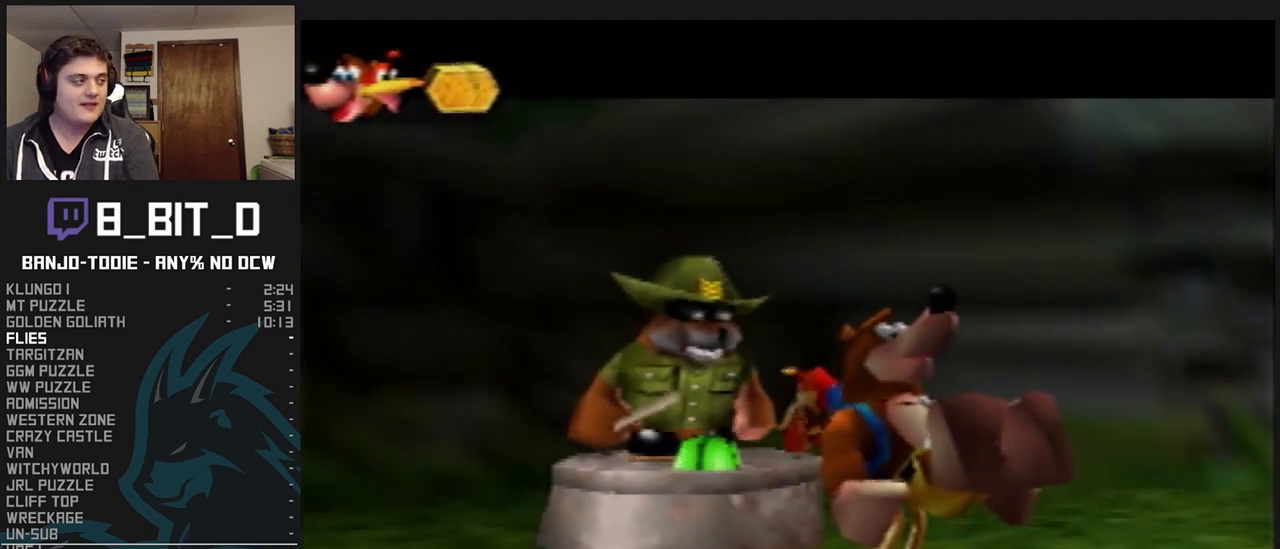
{"dt_ms": 500, "buttons": ["L1", "Z"], "left_stick": "center", "events": [[67, "B", "down"], [267, "B", "up"], [300, "Z", "down"], [400, "R1", "up"]]}
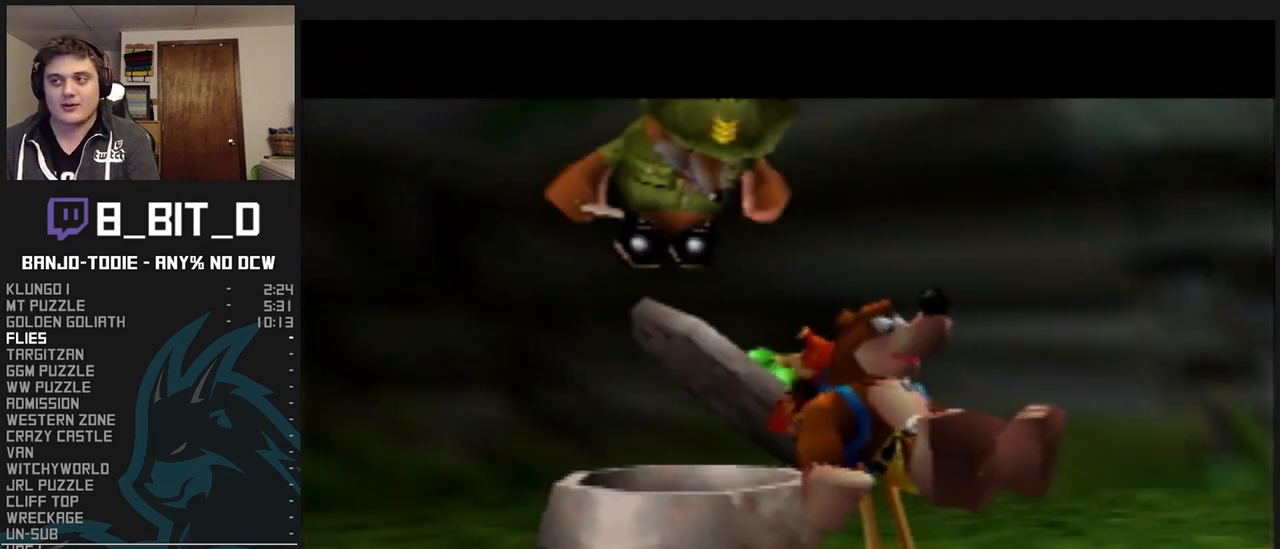
{"dt_ms": 500, "buttons": ["L1", "Z"], "left_stick": "left", "events": [[33, "R1", "down"], [33, "START", "down"], [67, "R1", "up"], [67, "START", "up"], [500, "left_stick", "left"]]}
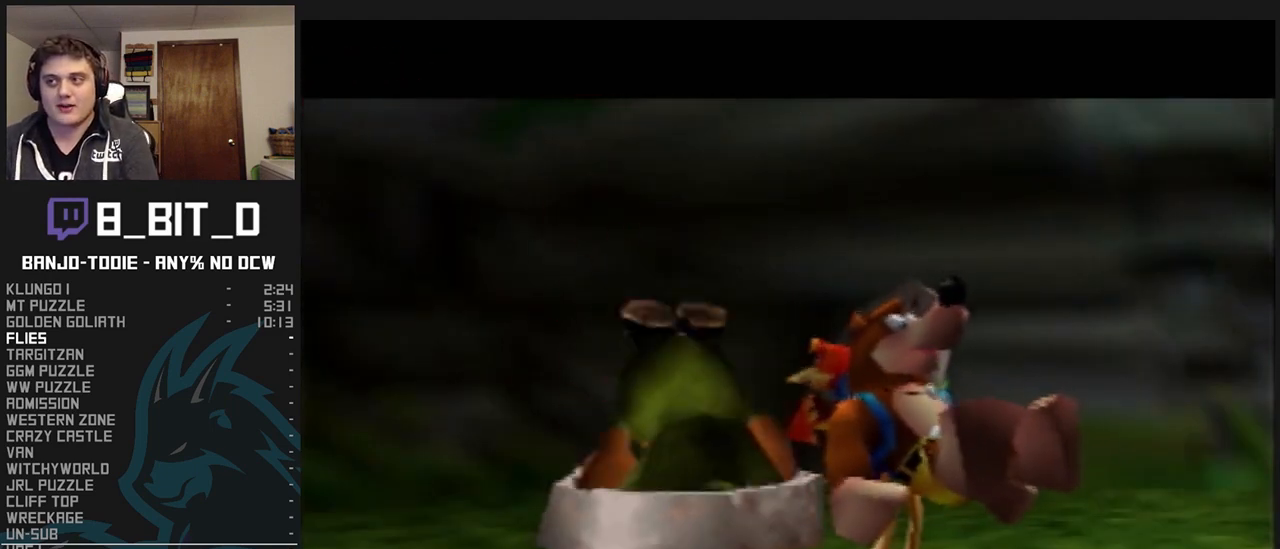
{"dt_ms": 500, "buttons": ["L1", "Z"], "left_stick": "left", "events": [[33, "left_stick", "down-left"], [267, "left_stick", "left"]]}
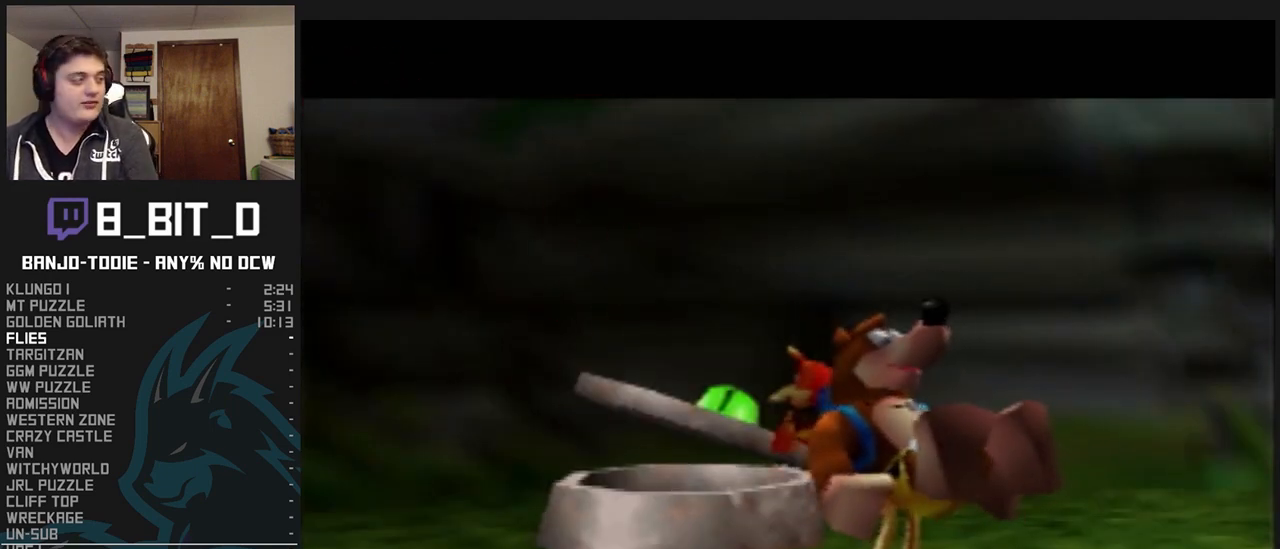
{"dt_ms": 500, "buttons": ["L1", "Z"], "left_stick": "down-left", "events": [[33, "left_stick", "down-left"]]}
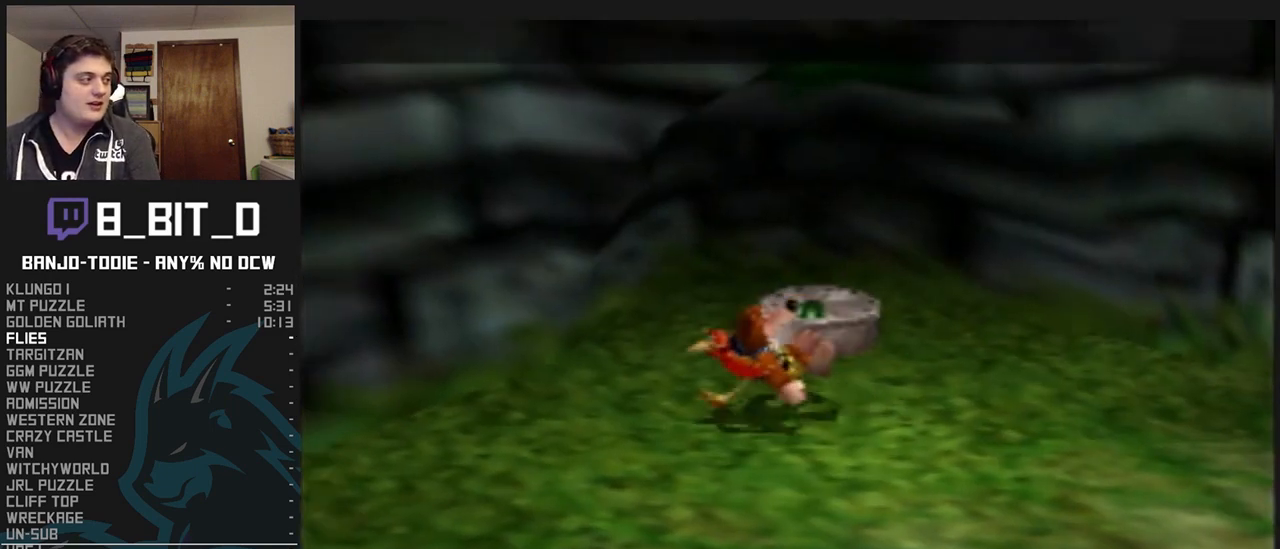
{"dt_ms": 500, "buttons": ["L1", "Z"], "left_stick": "up-left", "events": [[133, "left_stick", "left"], [167, "A", "down"], [267, "A", "up"], [267, "left_stick", "up-left"]]}
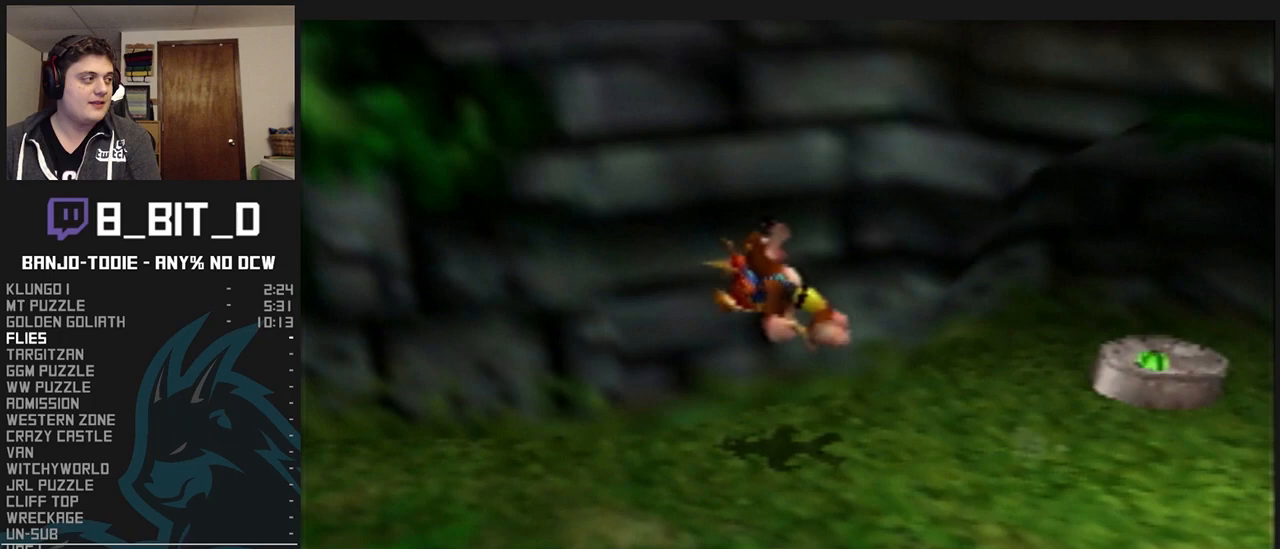
{"dt_ms": 500, "buttons": ["L1", "Z"], "left_stick": "up-left", "events": [[67, "left_stick", "left"], [333, "left_stick", "up-left"], [367, "A", "down"], [500, "A", "up"]]}
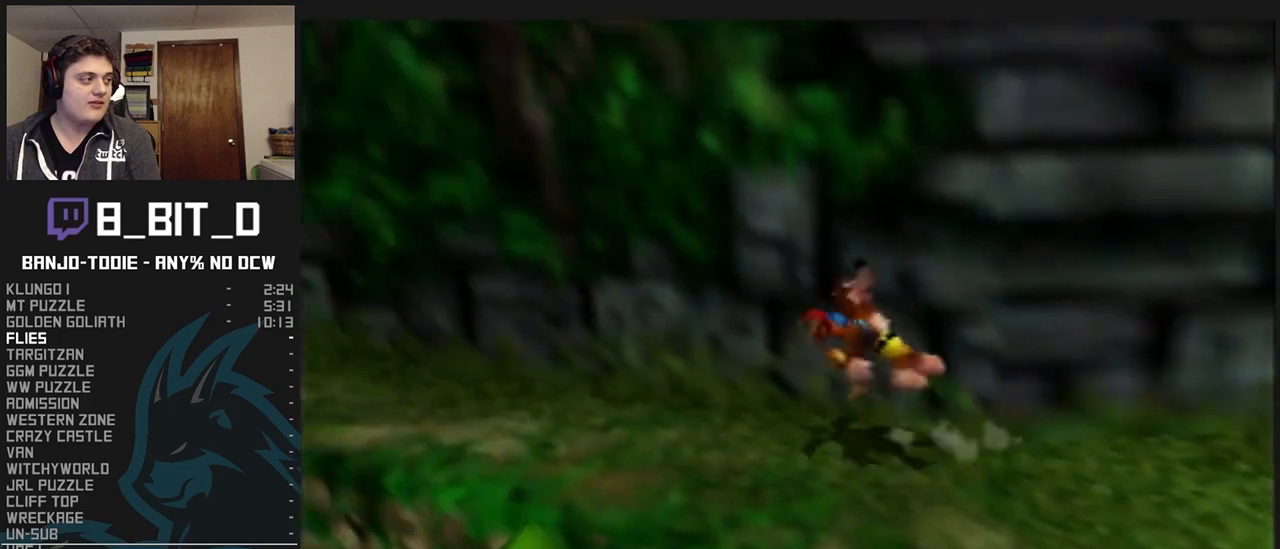
{"dt_ms": 500, "buttons": ["L1", "Z"], "left_stick": "up-left", "events": []}
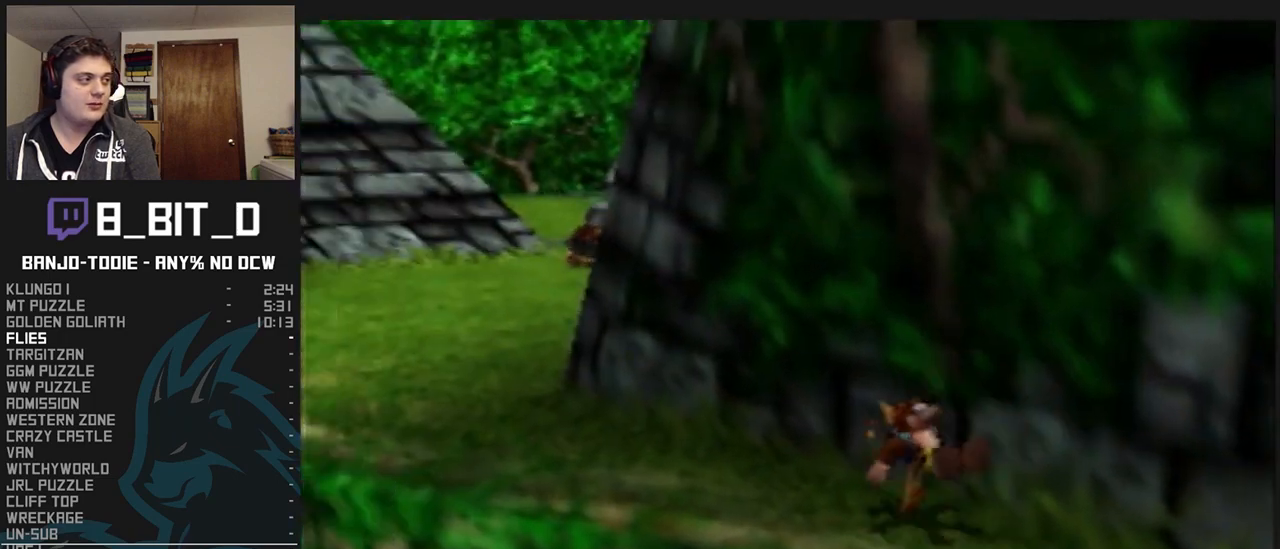
{"dt_ms": 500, "buttons": ["L1", "Z"], "left_stick": "up", "events": [[133, "A", "down"], [267, "A", "up"], [367, "left_stick", "up"]]}
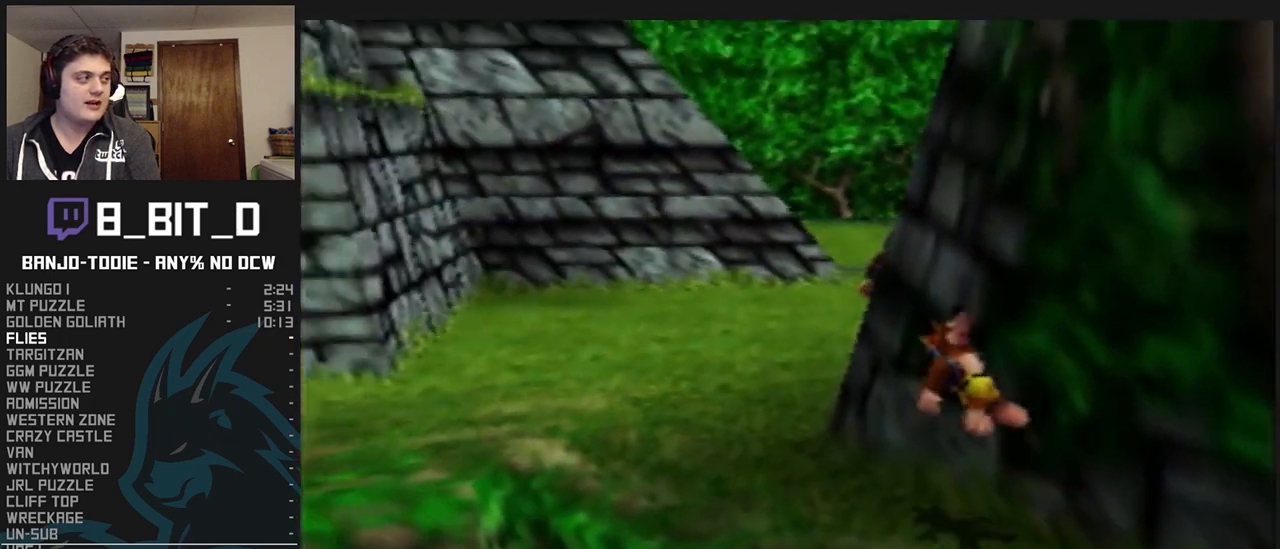
{"dt_ms": 500, "buttons": ["L1", "Z"], "left_stick": "up", "events": [[367, "A", "down"], [500, "A", "up"]]}
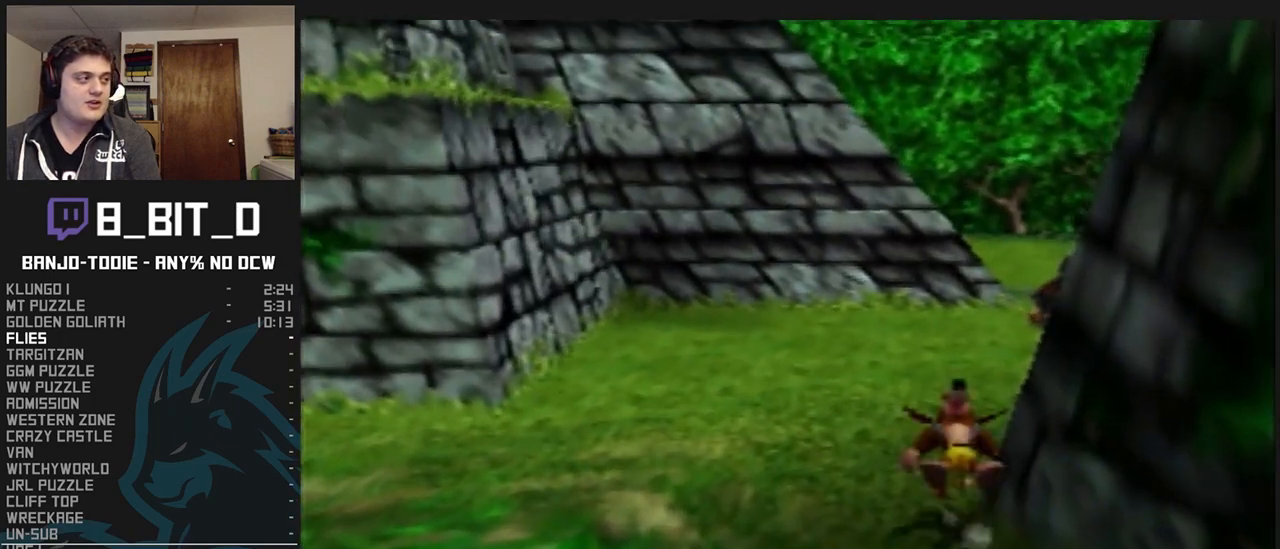
{"dt_ms": 500, "buttons": ["L1", "Z"], "left_stick": "up", "events": []}
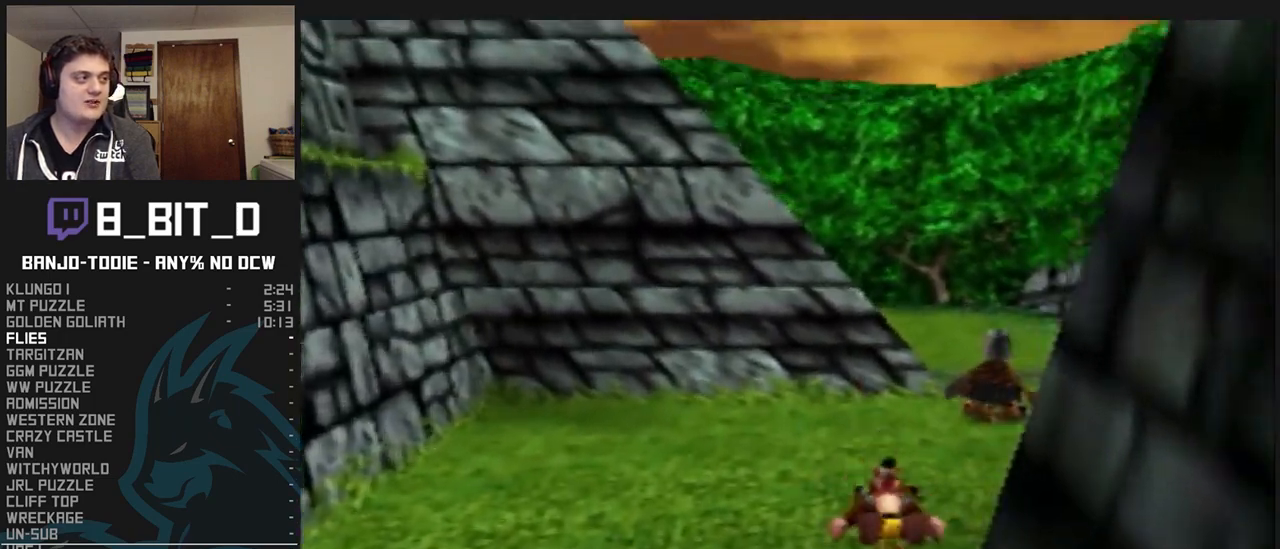
{"dt_ms": 500, "buttons": ["L1", "Z"], "left_stick": "up", "events": [[133, "A", "down"], [267, "A", "up"]]}
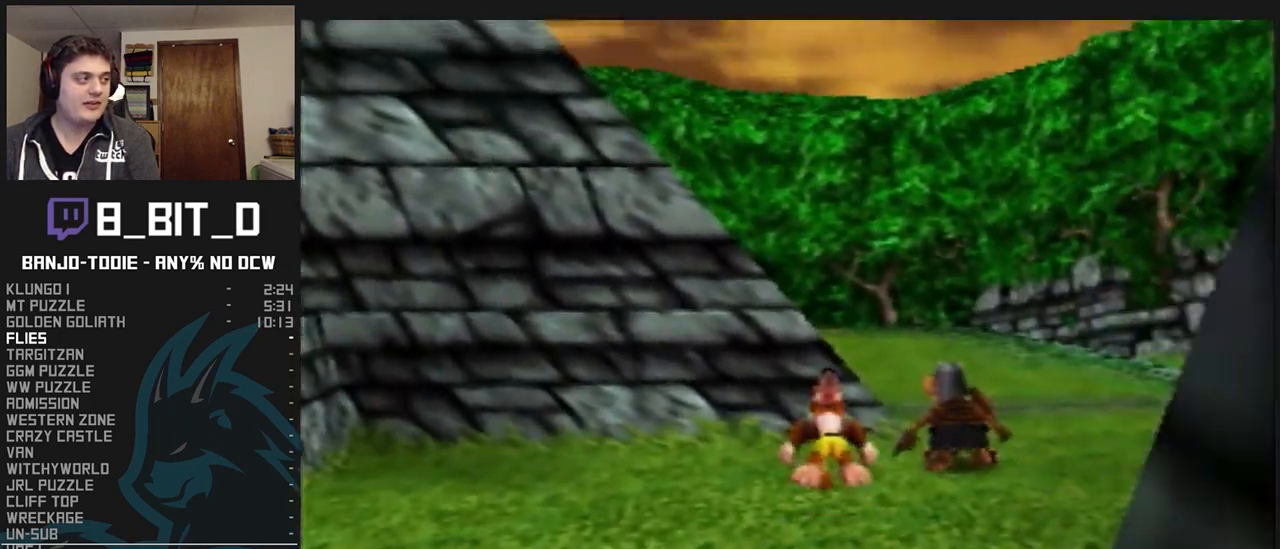
{"dt_ms": 500, "buttons": ["A", "L1", "Z"], "left_stick": "up", "events": [[400, "A", "down"]]}
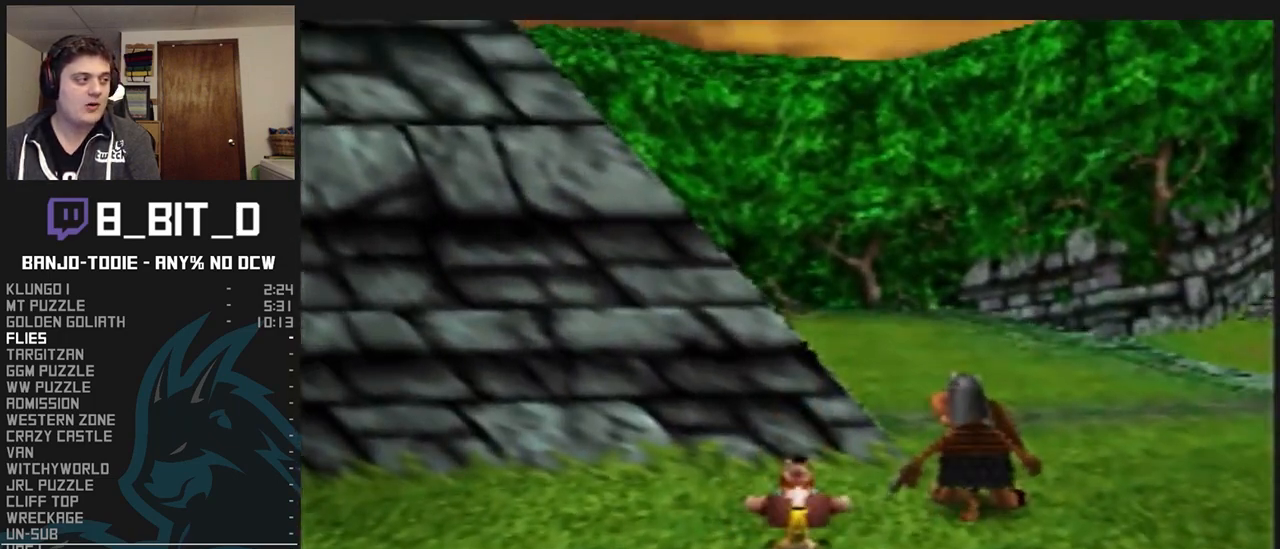
{"dt_ms": 500, "buttons": ["L1", "Z"], "left_stick": "up-left", "events": [[467, "A", "up"], [467, "left_stick", "up-left"]]}
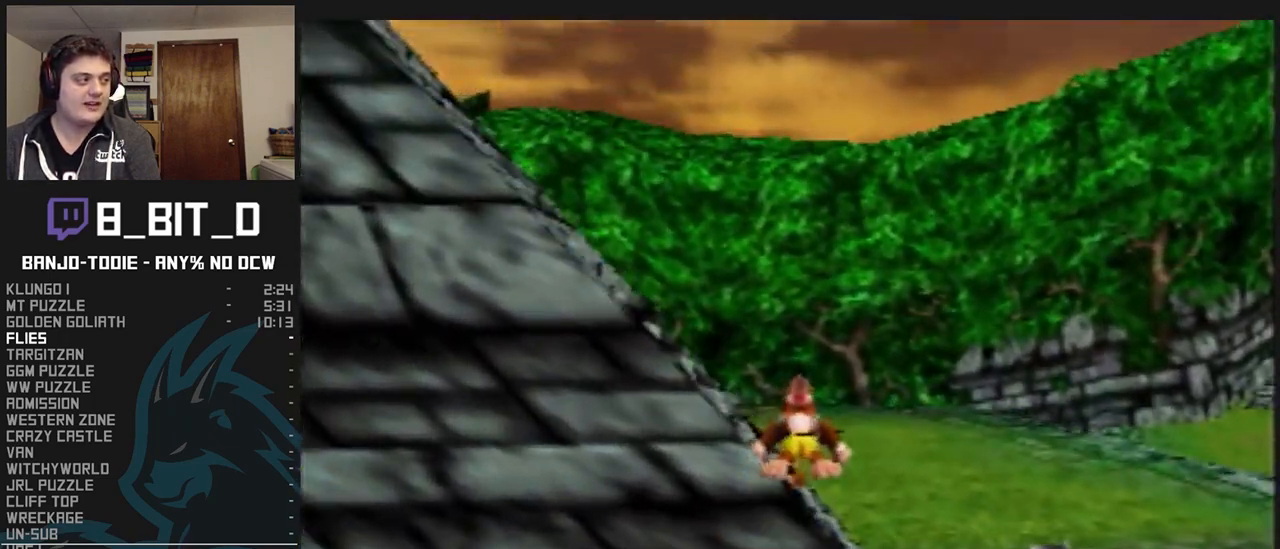
{"dt_ms": 500, "buttons": ["L1", "Z"], "left_stick": "up-left", "events": [[100, "C_RIGHT", "down"], [367, "C_RIGHT", "up"]]}
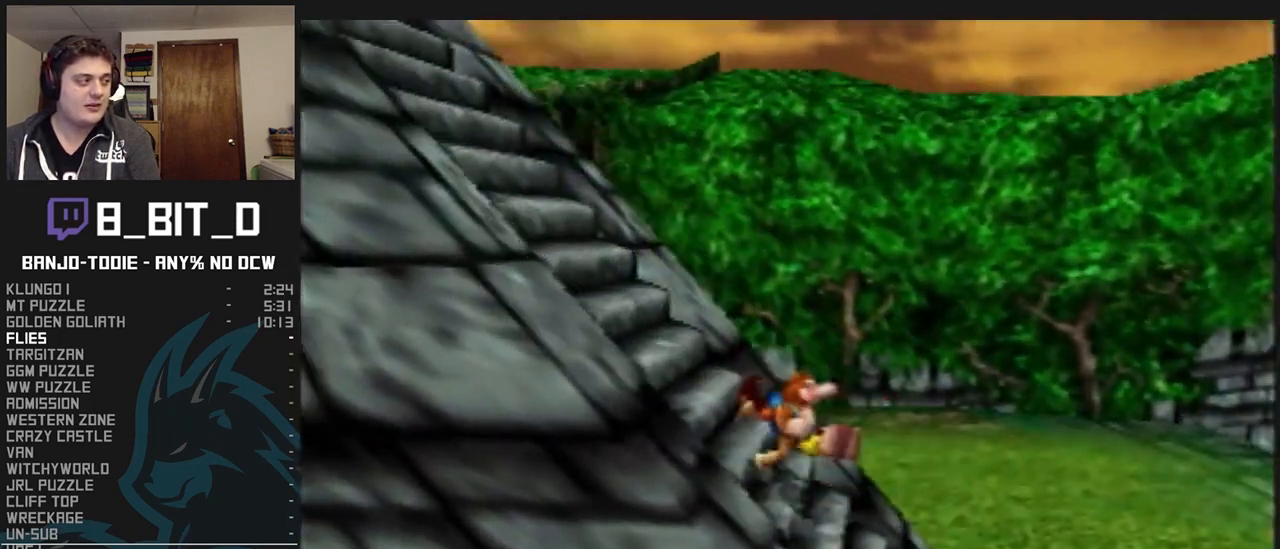
{"dt_ms": 500, "buttons": ["A", "L1", "Z"], "left_stick": "up-left", "events": [[33, "A", "down"]]}
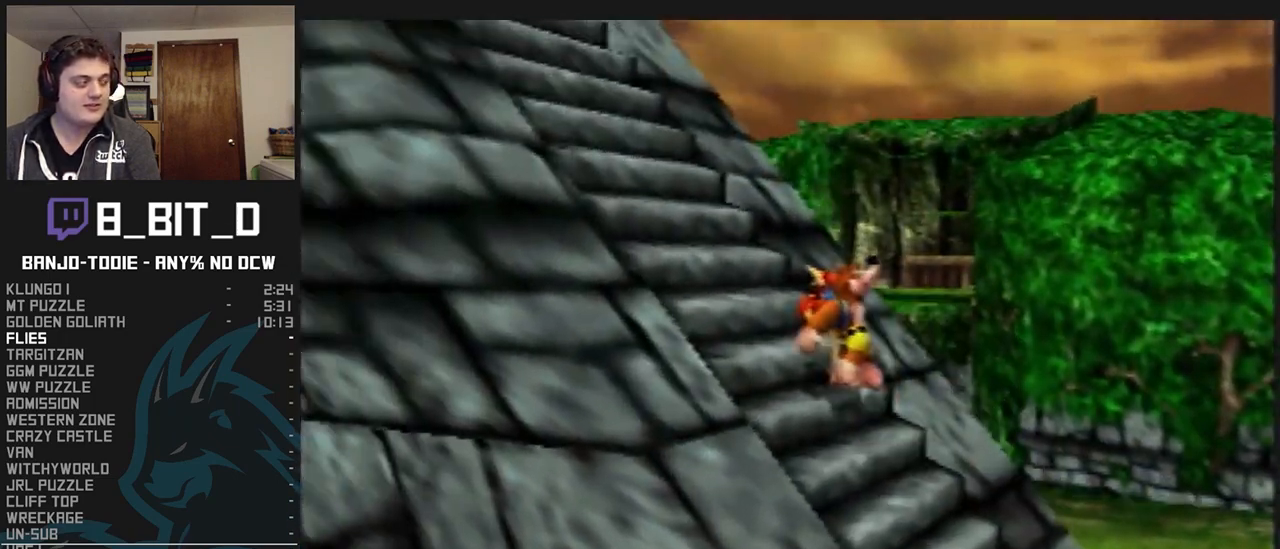
{"dt_ms": 500, "buttons": ["A", "L1", "Z"], "left_stick": "up-left", "events": [[367, "A", "up"], [467, "A", "down"]]}
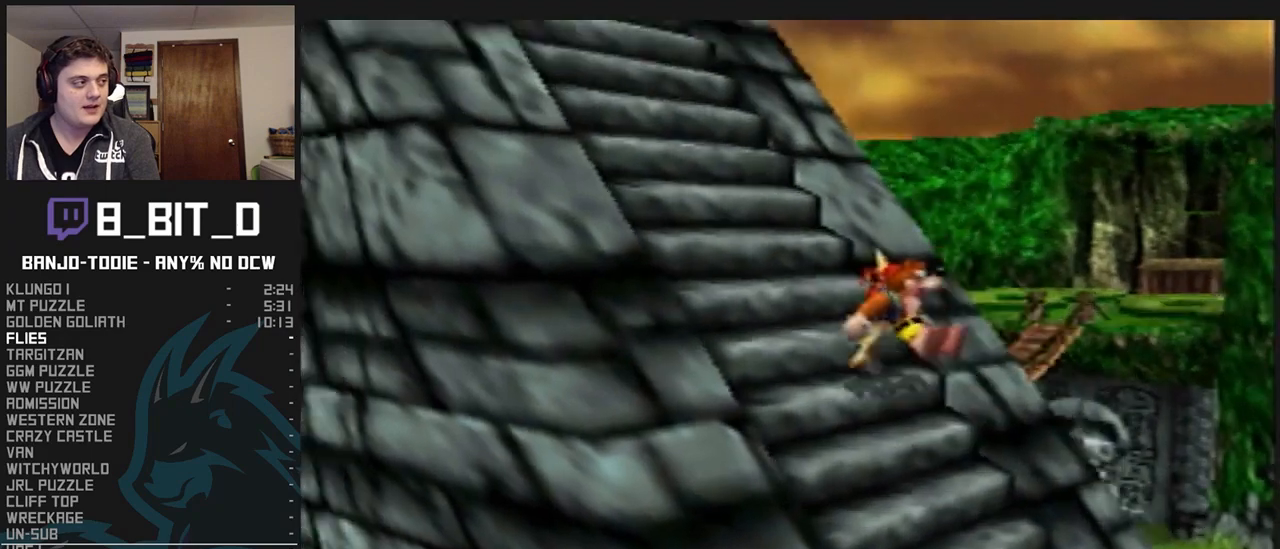
{"dt_ms": 500, "buttons": ["A", "L1", "Z"], "left_stick": "up-left", "events": []}